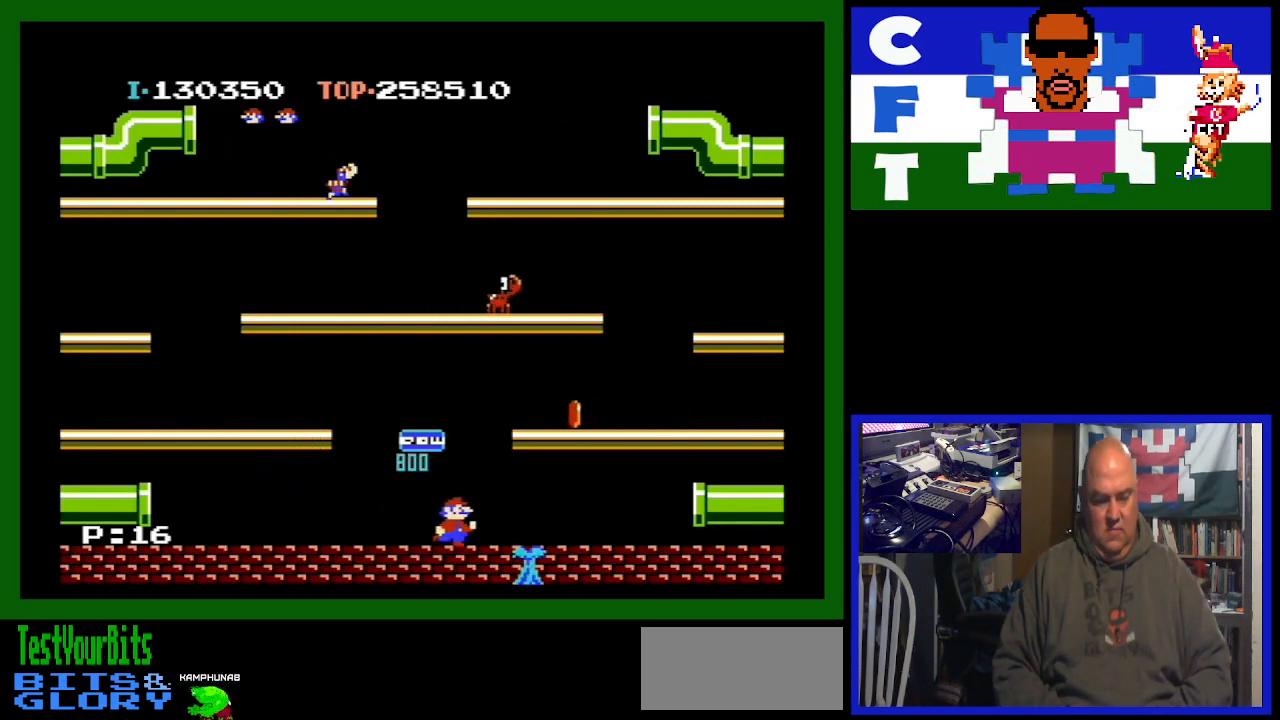
Gameplay with a controller (Nintendo layout); each line is a JSON object with the inputs held at the frame after it. "events" lists button and stick changes between this image and that frame as [ms after this image, input, new state], when the widget could be followed in between. Not read: L3 R3.
{"buttons": ["DPAD_RIGHT"], "events": [[300, "A", "down"], [500, "A", "up"]]}
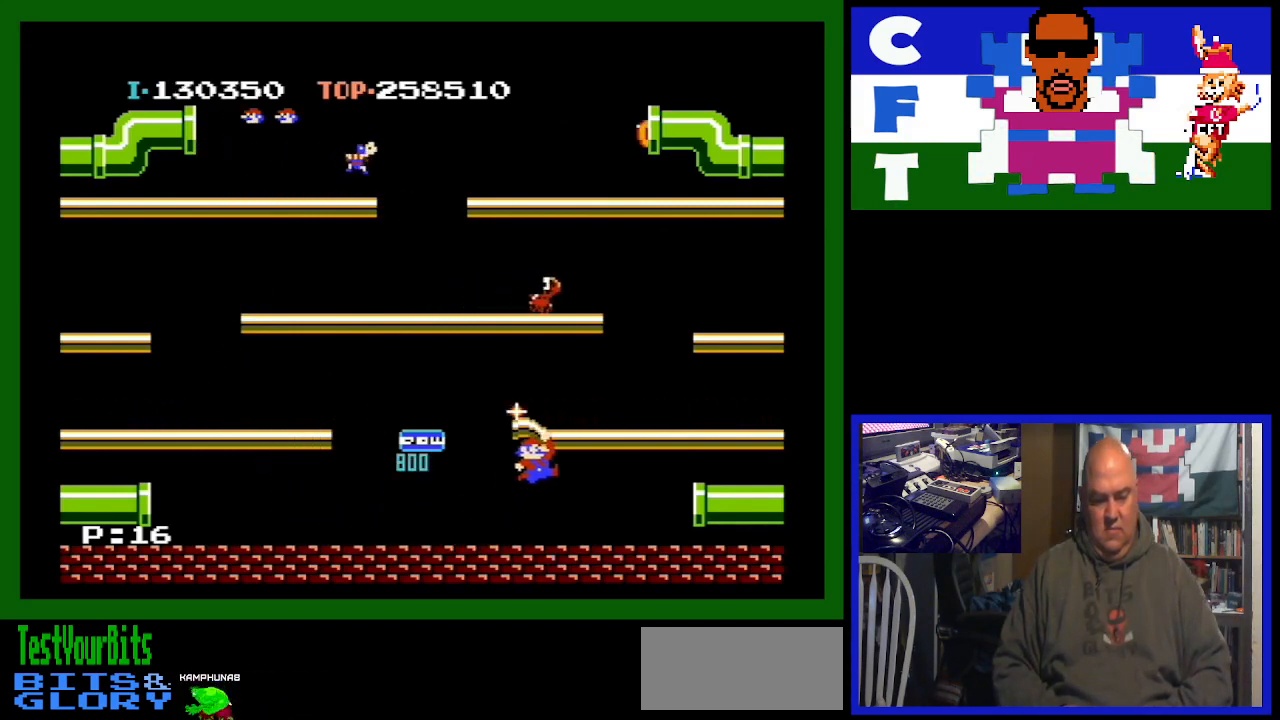
{"buttons": ["DPAD_RIGHT"], "events": []}
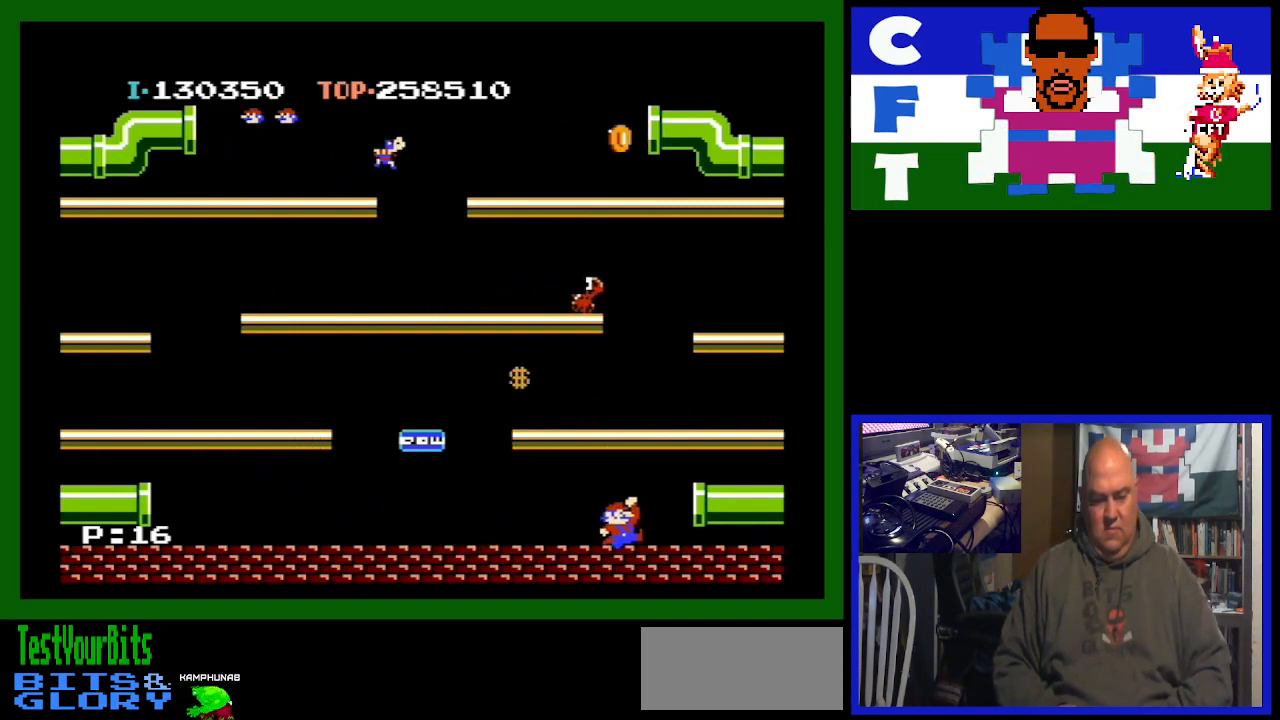
{"buttons": [], "events": [[267, "DPAD_RIGHT", "up"]]}
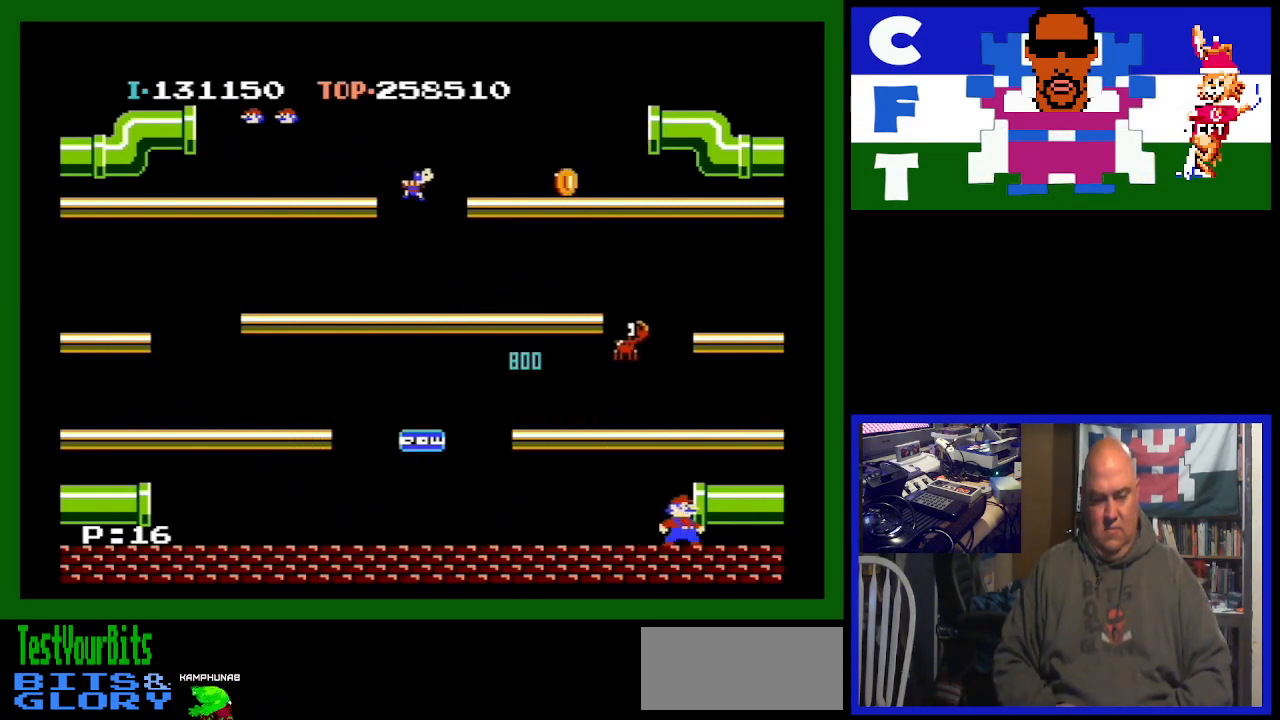
{"buttons": [], "events": [[133, "A", "down"], [333, "A", "up"]]}
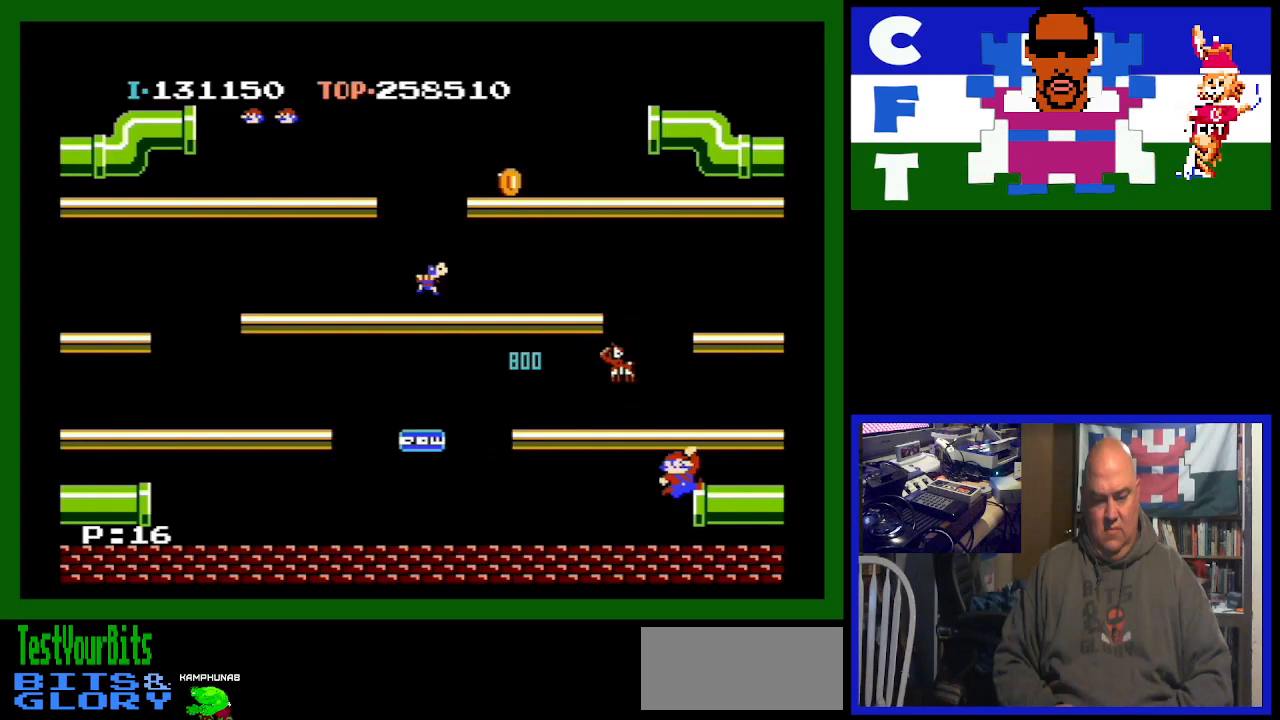
{"buttons": ["A", "DPAD_LEFT"], "events": [[167, "DPAD_LEFT", "down"], [500, "A", "down"]]}
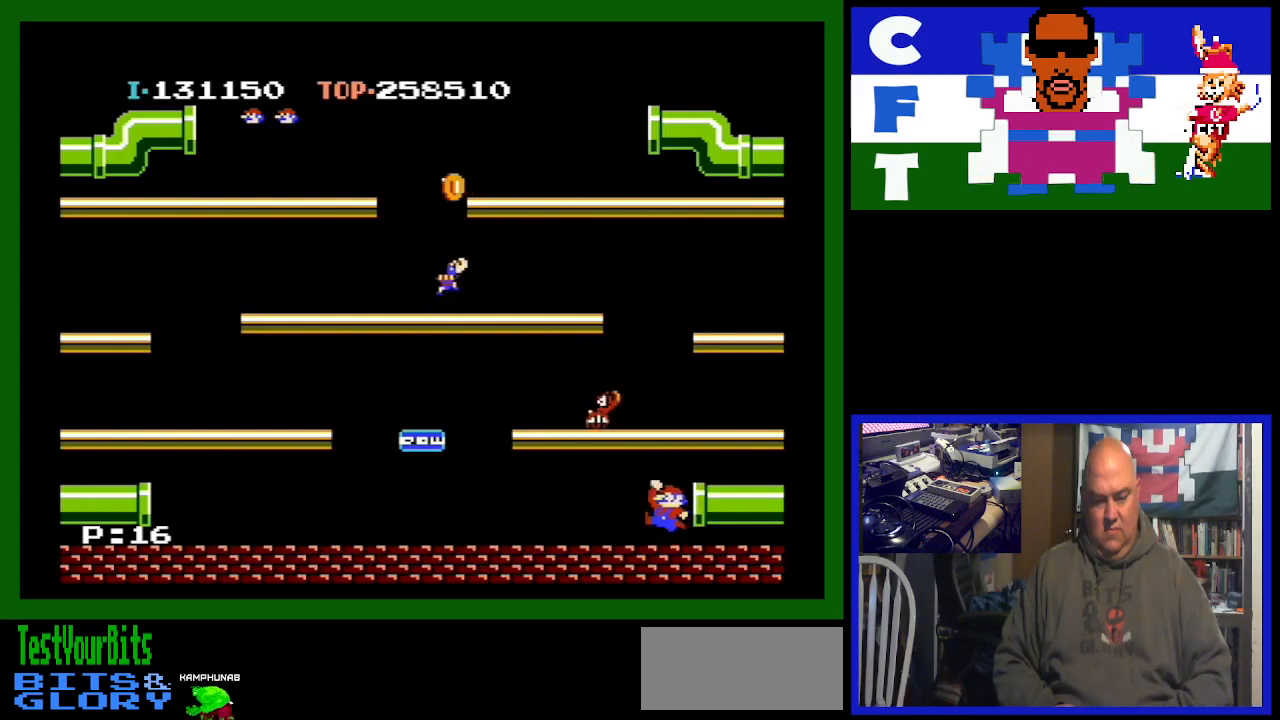
{"buttons": ["DPAD_LEFT"], "events": [[333, "A", "up"]]}
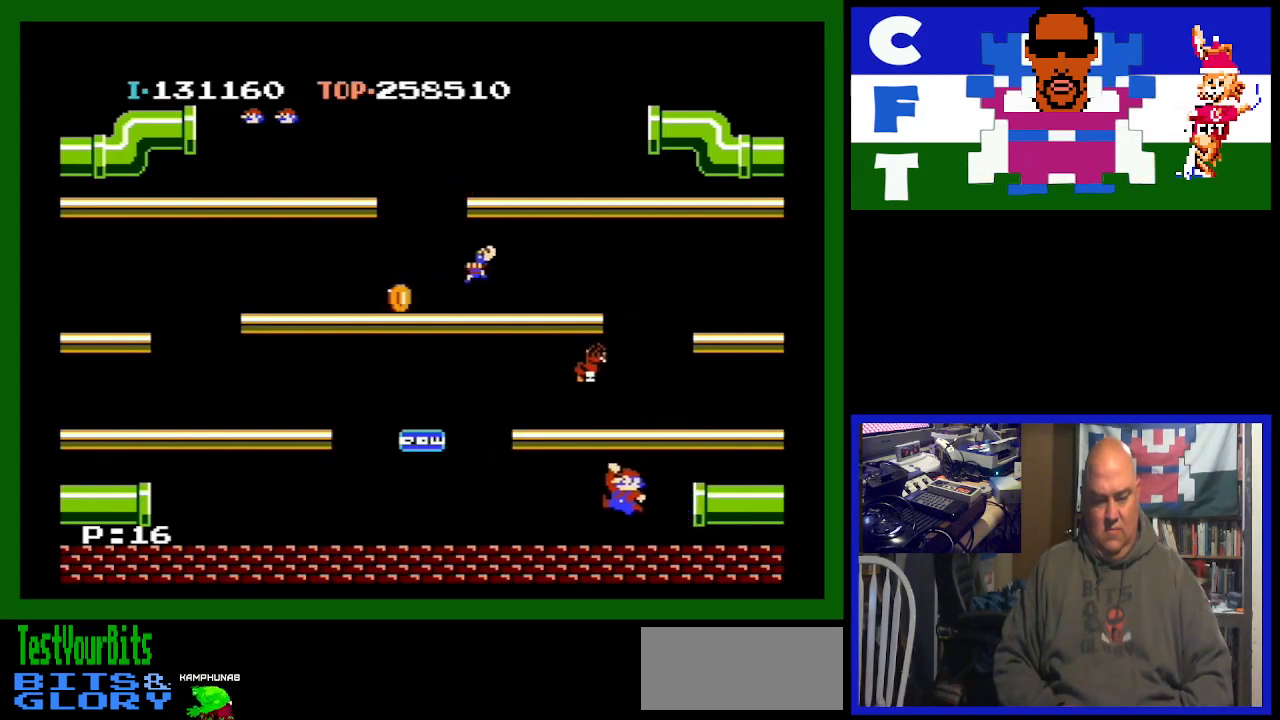
{"buttons": ["DPAD_LEFT"], "events": []}
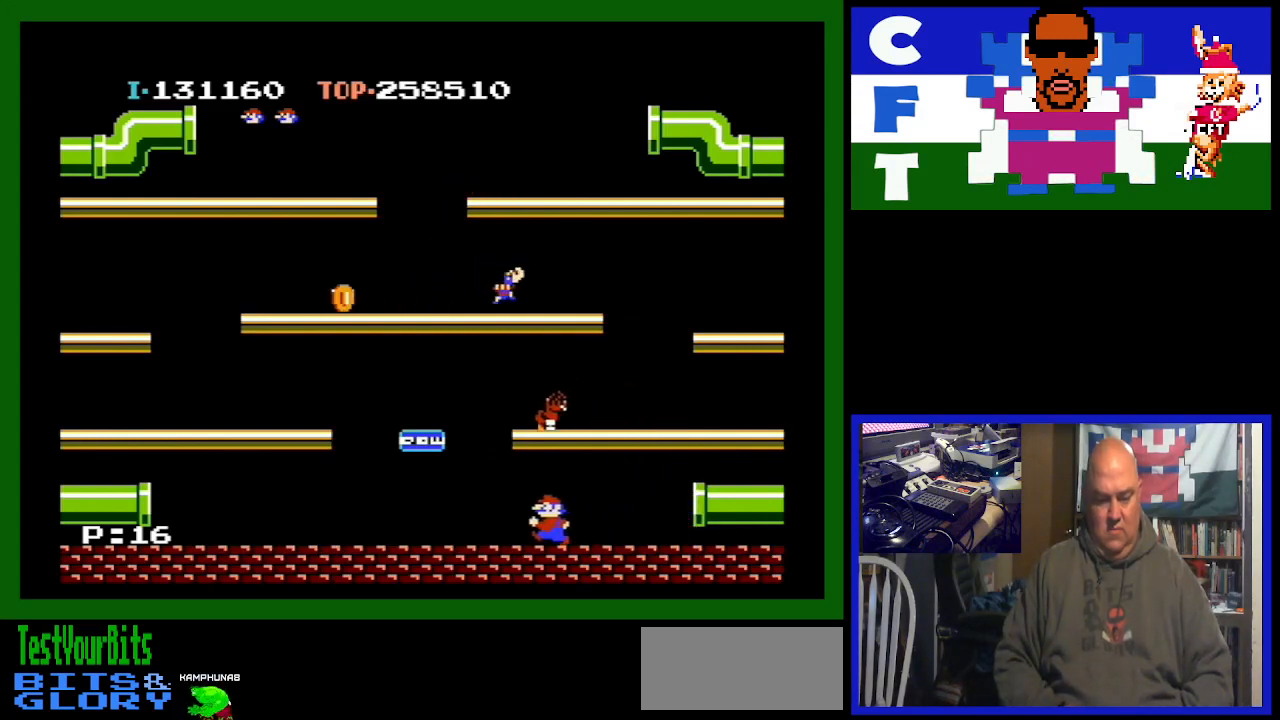
{"buttons": ["DPAD_RIGHT"], "events": [[367, "DPAD_LEFT", "up"], [367, "DPAD_RIGHT", "down"]]}
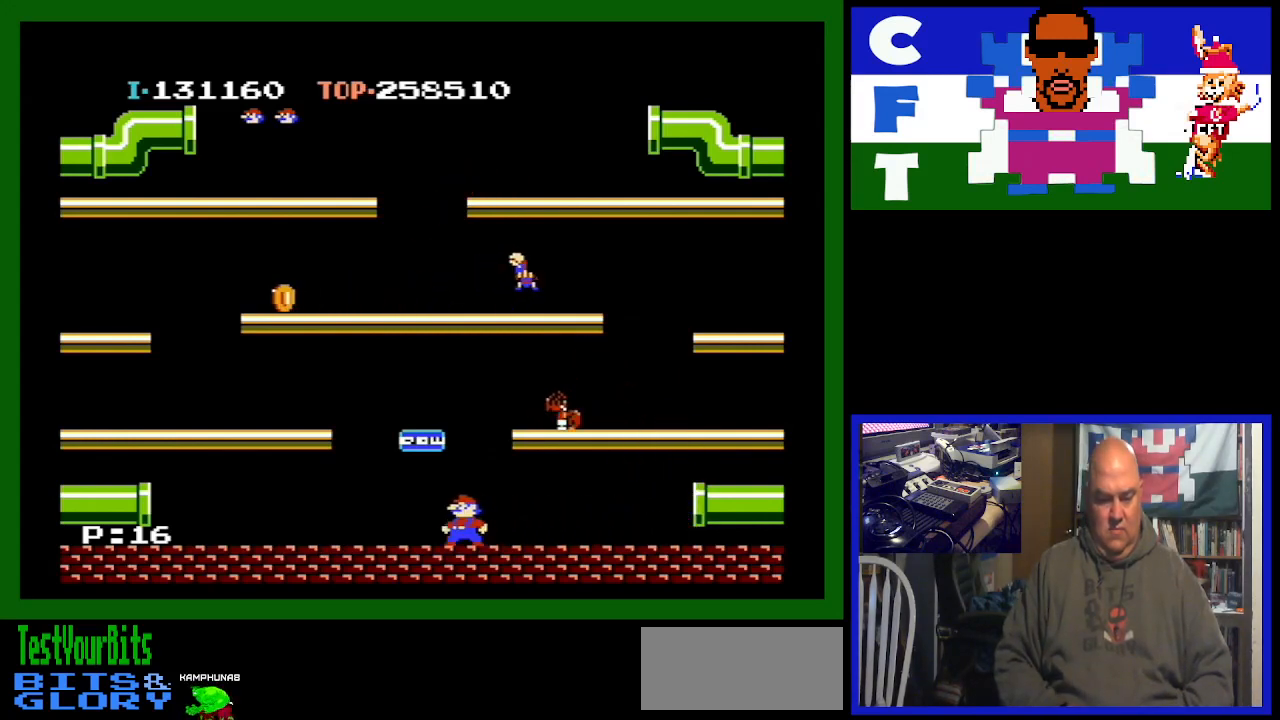
{"buttons": ["DPAD_RIGHT"], "events": [[133, "A", "down"], [267, "A", "up"]]}
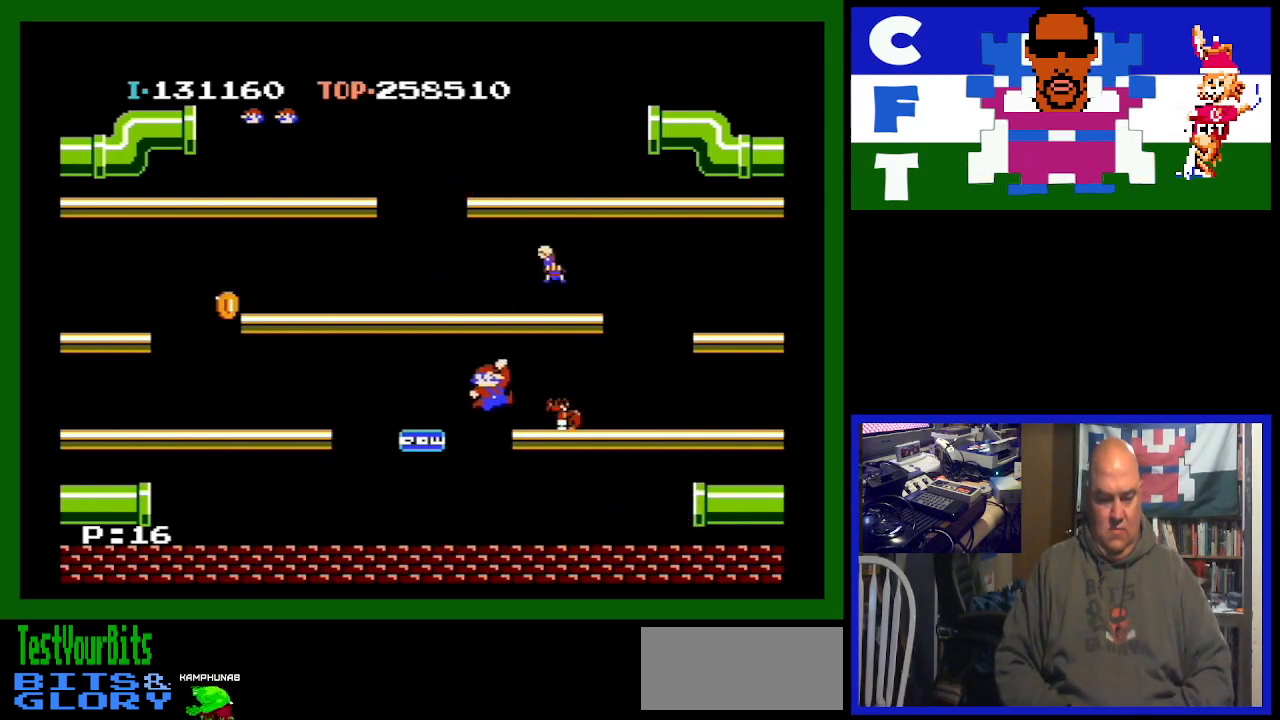
{"buttons": ["DPAD_RIGHT"], "events": []}
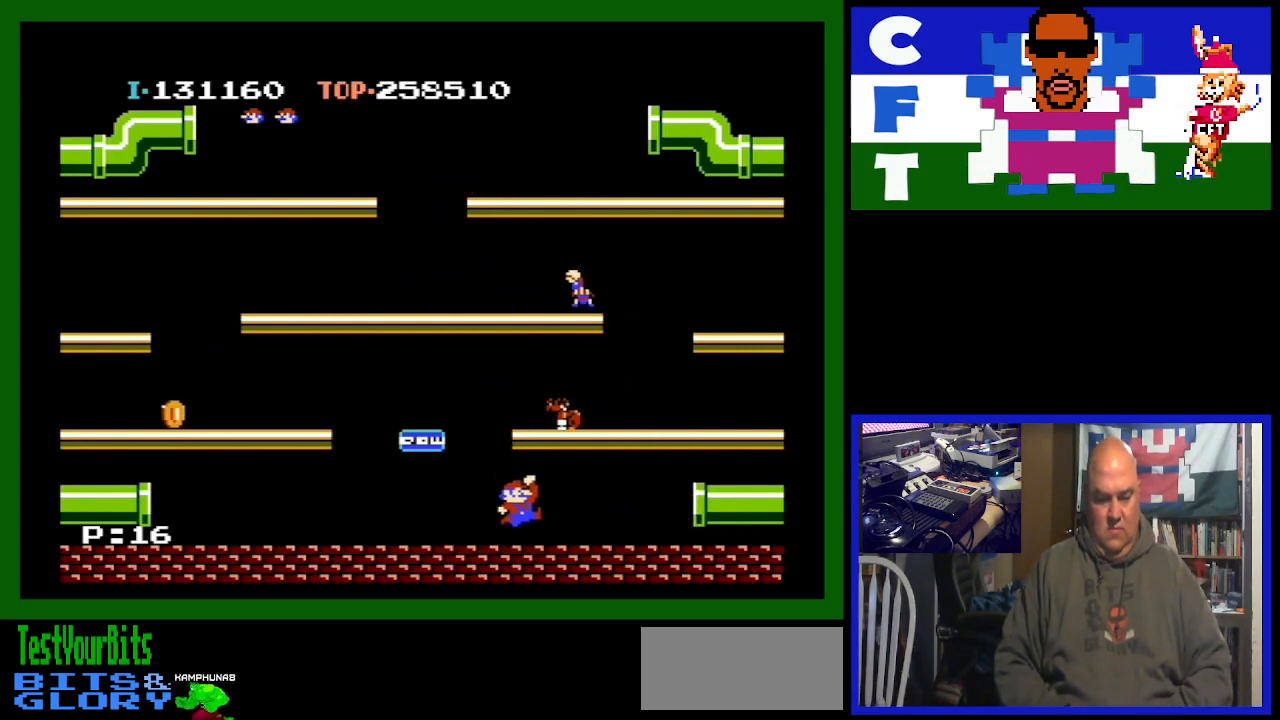
{"buttons": ["DPAD_LEFT"], "events": [[167, "DPAD_RIGHT", "up"], [300, "DPAD_LEFT", "down"]]}
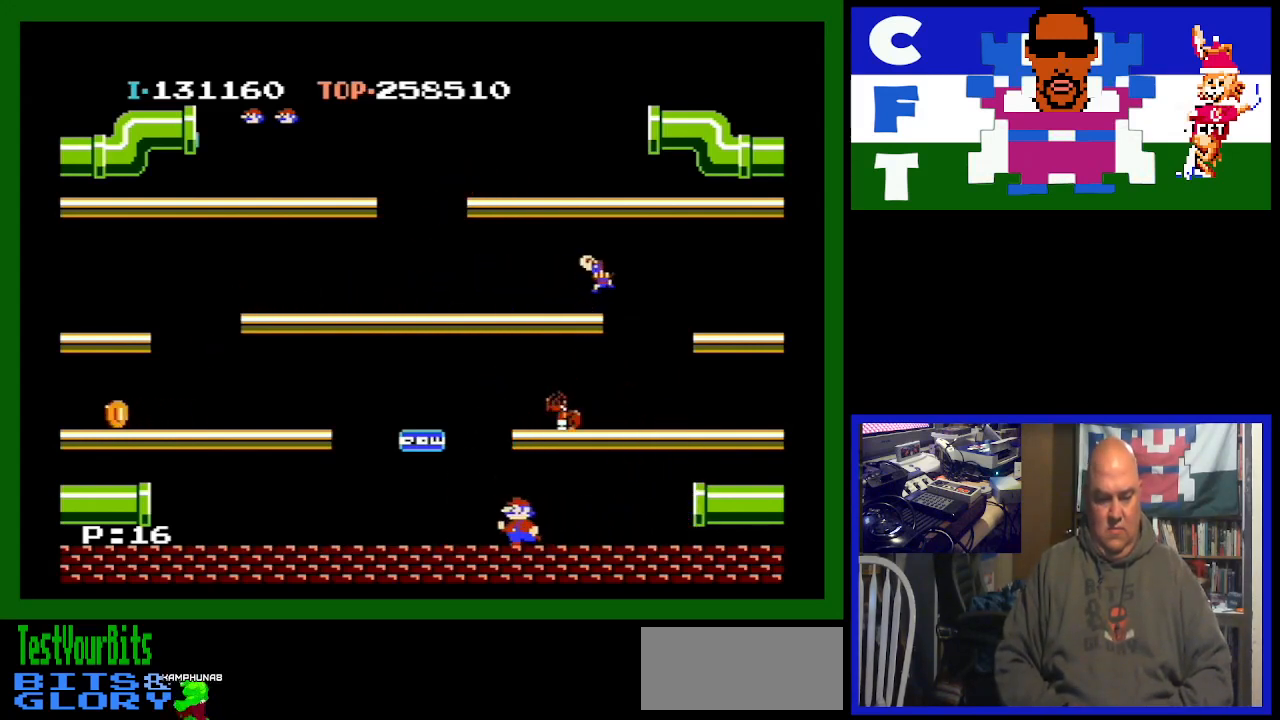
{"buttons": ["DPAD_RIGHT"], "events": [[267, "DPAD_LEFT", "up"], [300, "DPAD_RIGHT", "down"]]}
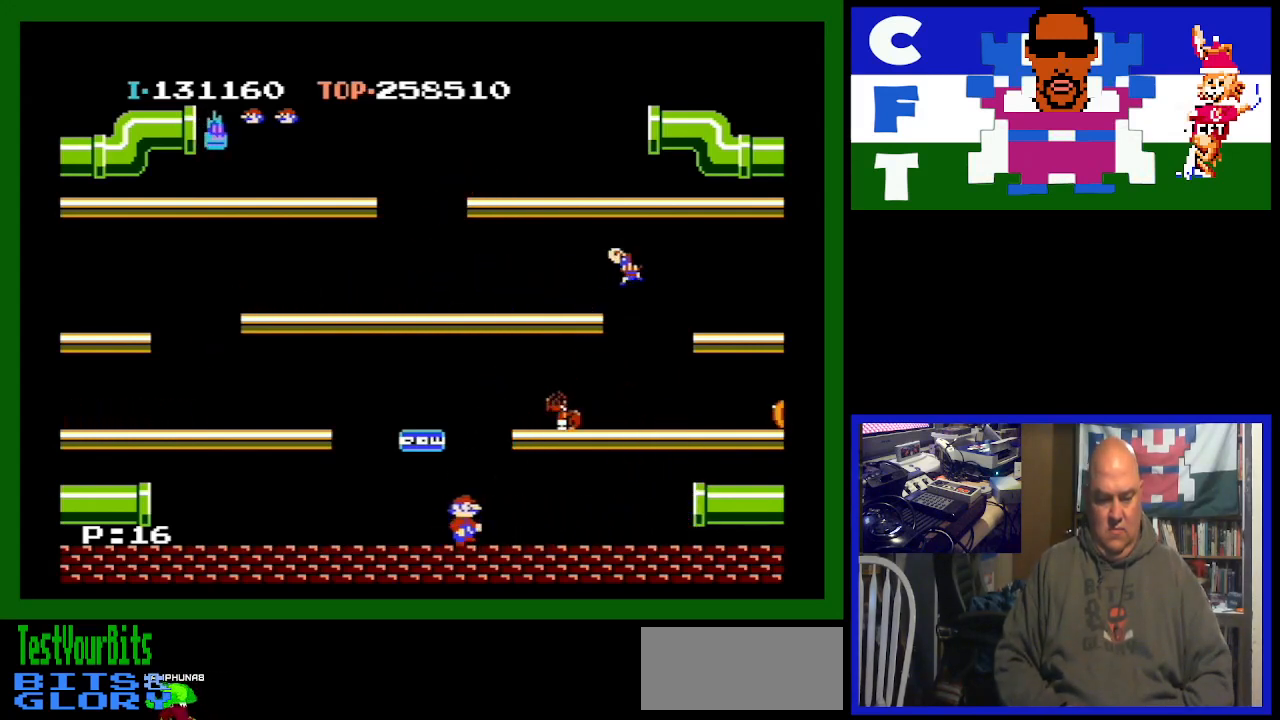
{"buttons": [], "events": [[167, "A", "down"], [267, "A", "up"], [300, "DPAD_RIGHT", "up"]]}
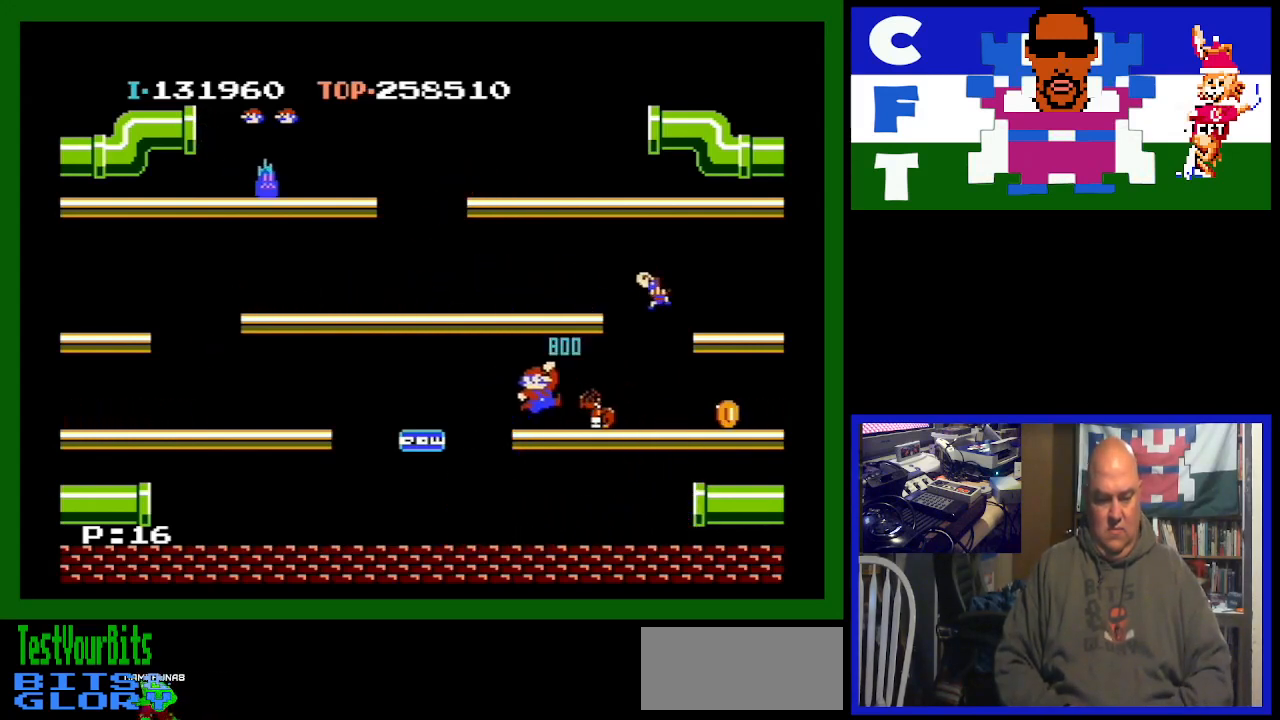
{"buttons": [], "events": [[100, "DPAD_LEFT", "down"], [500, "DPAD_LEFT", "up"]]}
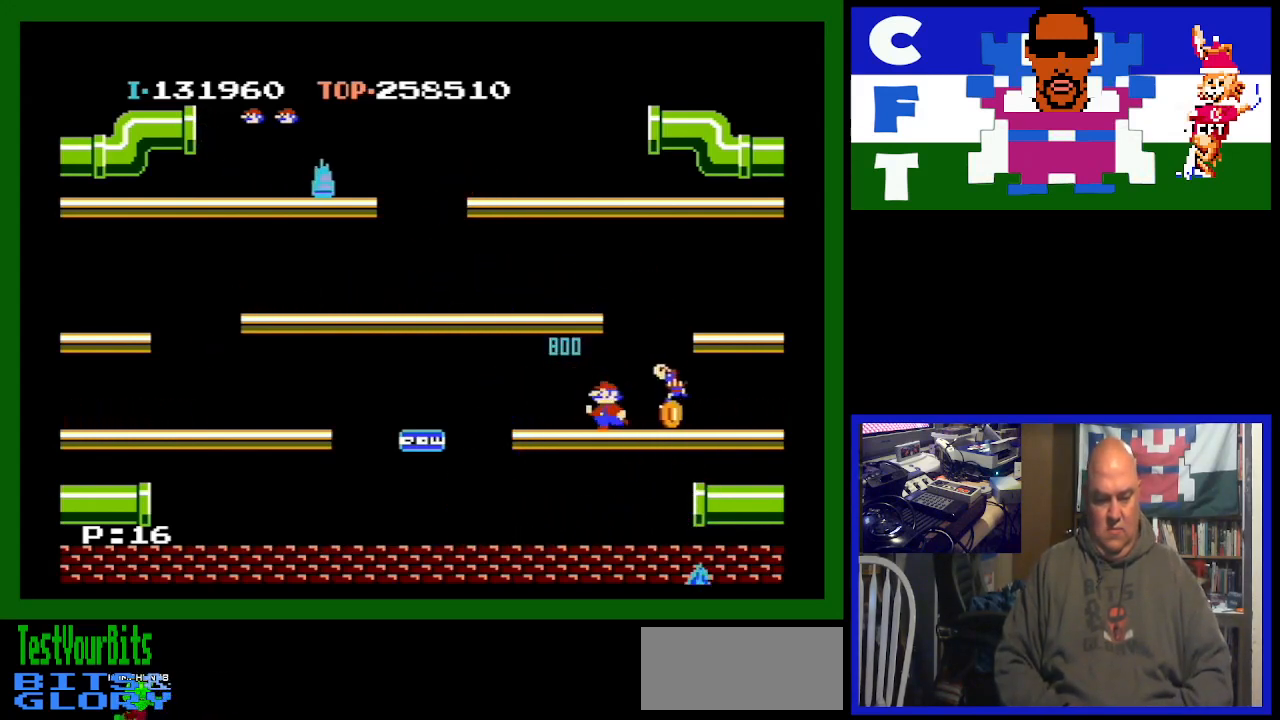
{"buttons": ["DPAD_LEFT"], "events": [[467, "DPAD_LEFT", "down"]]}
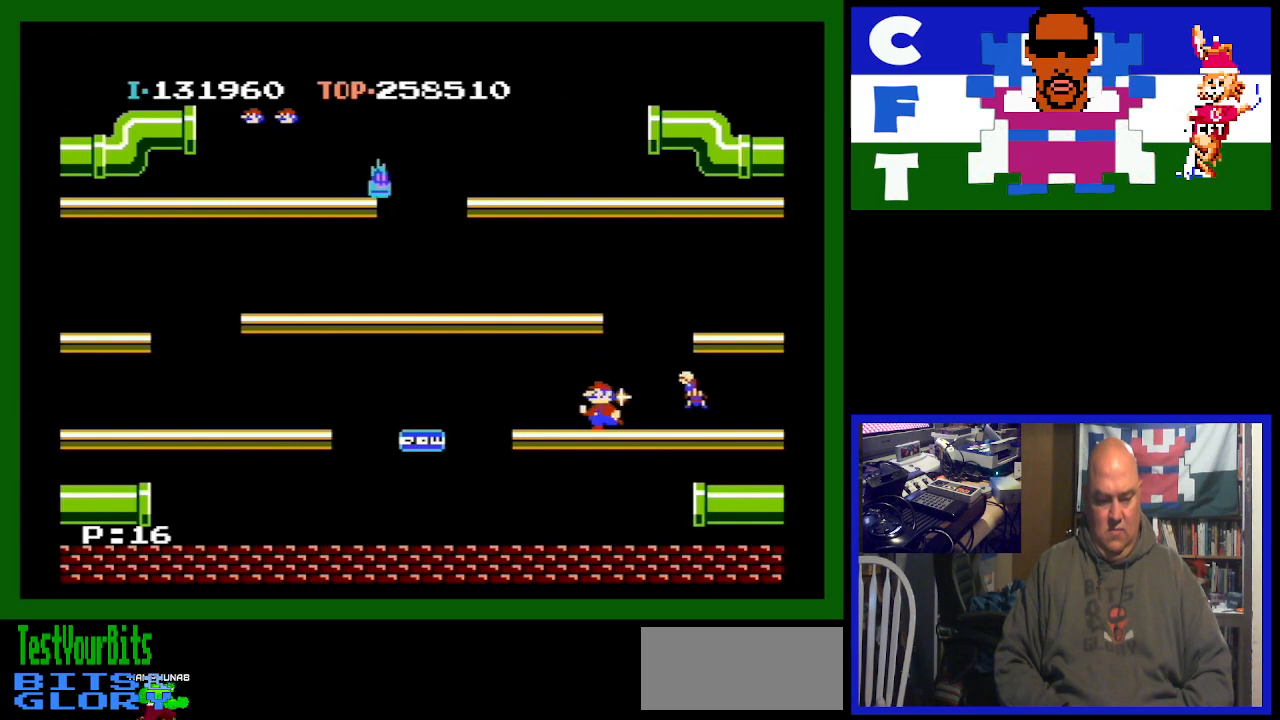
{"buttons": ["DPAD_LEFT"], "events": [[133, "DPAD_LEFT", "up"], [167, "DPAD_LEFT", "down"], [367, "DPAD_LEFT", "up"], [500, "DPAD_LEFT", "down"]]}
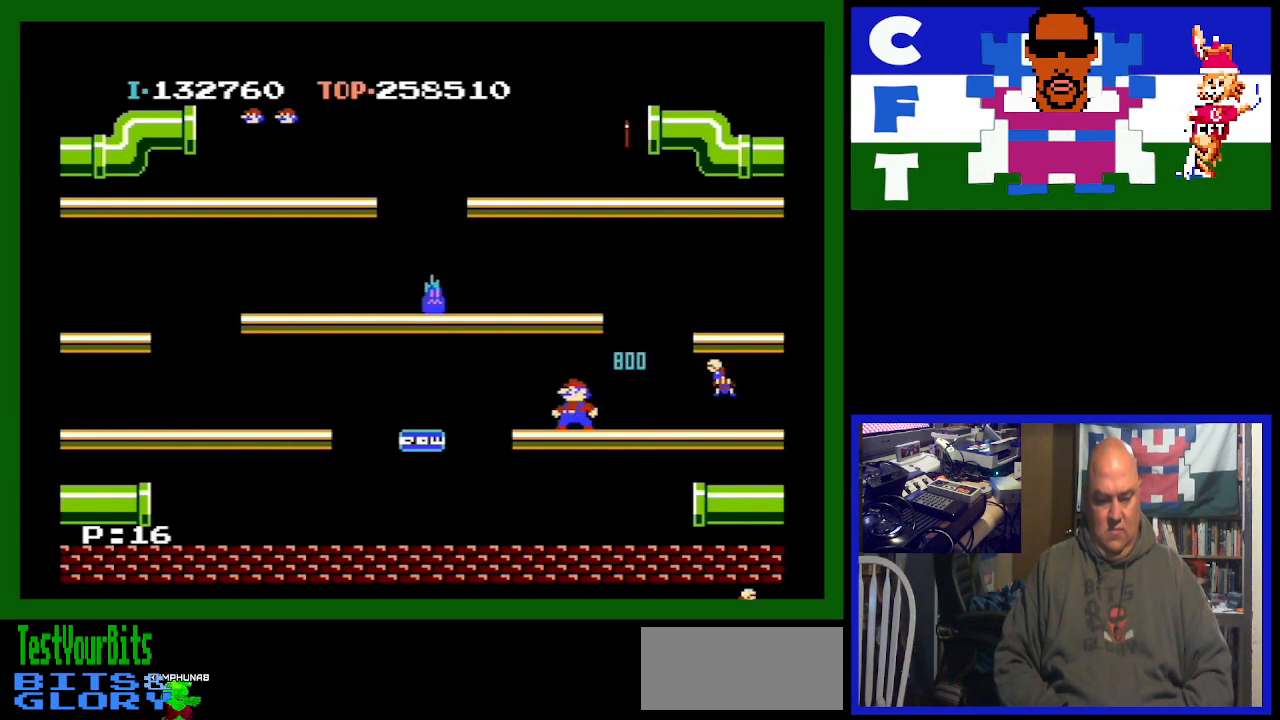
{"buttons": [], "events": [[167, "DPAD_LEFT", "up"], [333, "DPAD_LEFT", "down"], [433, "DPAD_LEFT", "up"]]}
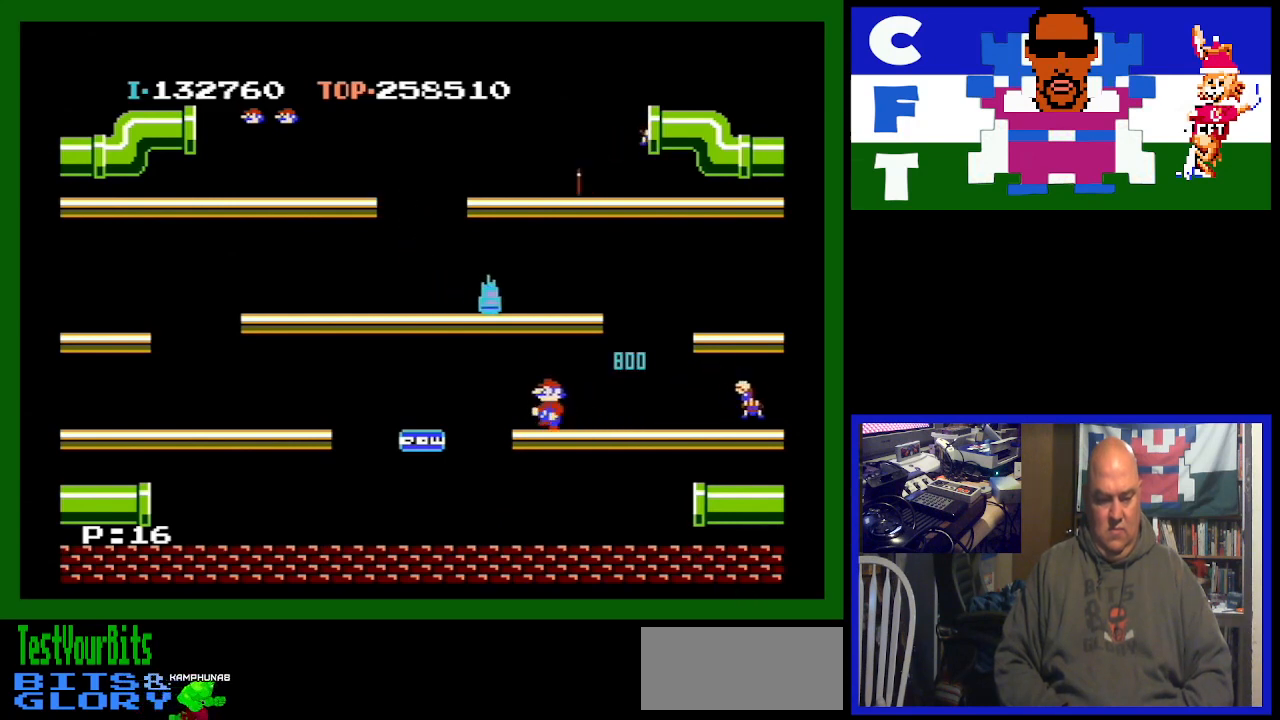
{"buttons": ["A"], "events": [[367, "A", "down"]]}
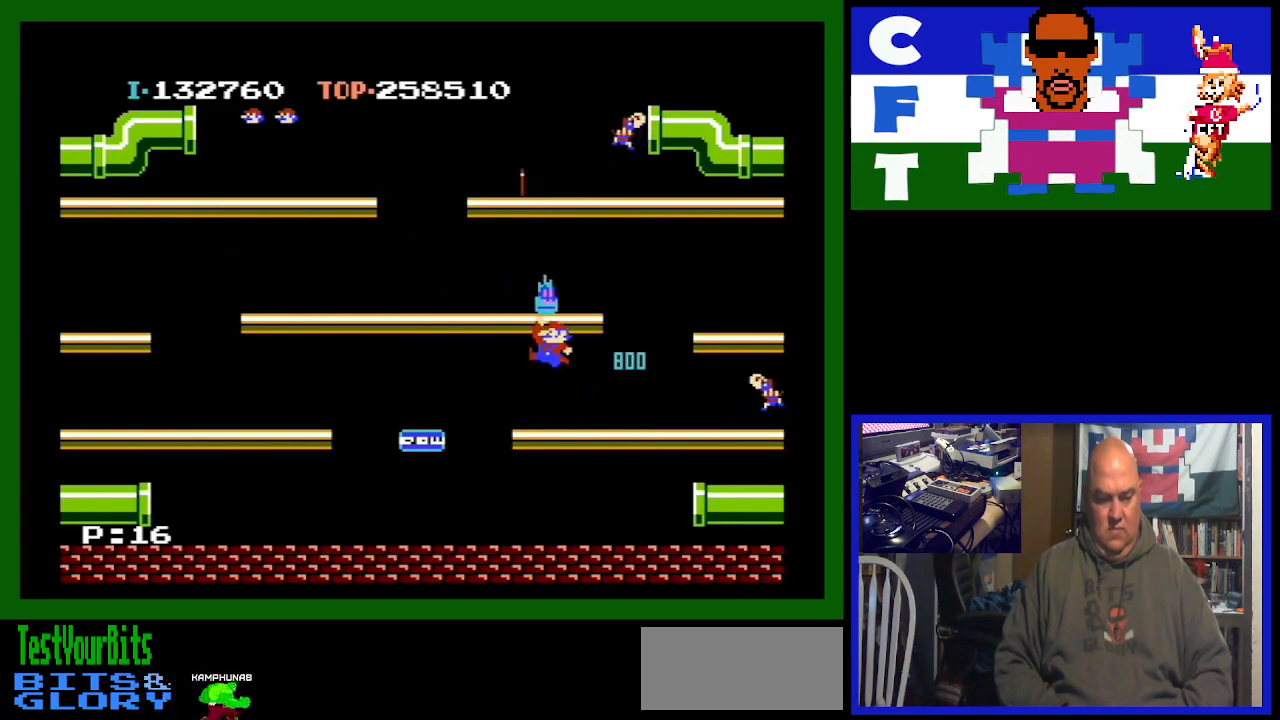
{"buttons": ["DPAD_LEFT"], "events": [[67, "A", "up"], [100, "DPAD_LEFT", "down"], [333, "DPAD_LEFT", "up"], [500, "DPAD_LEFT", "down"]]}
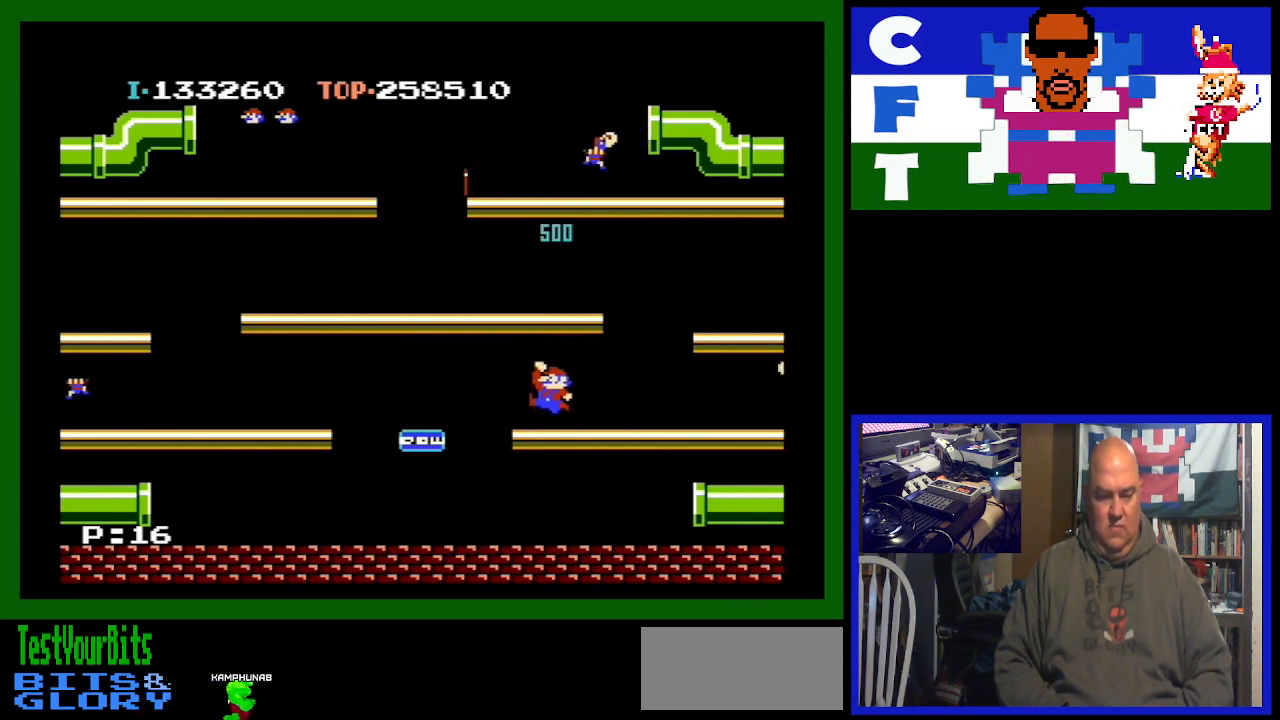
{"buttons": ["DPAD_LEFT"], "events": []}
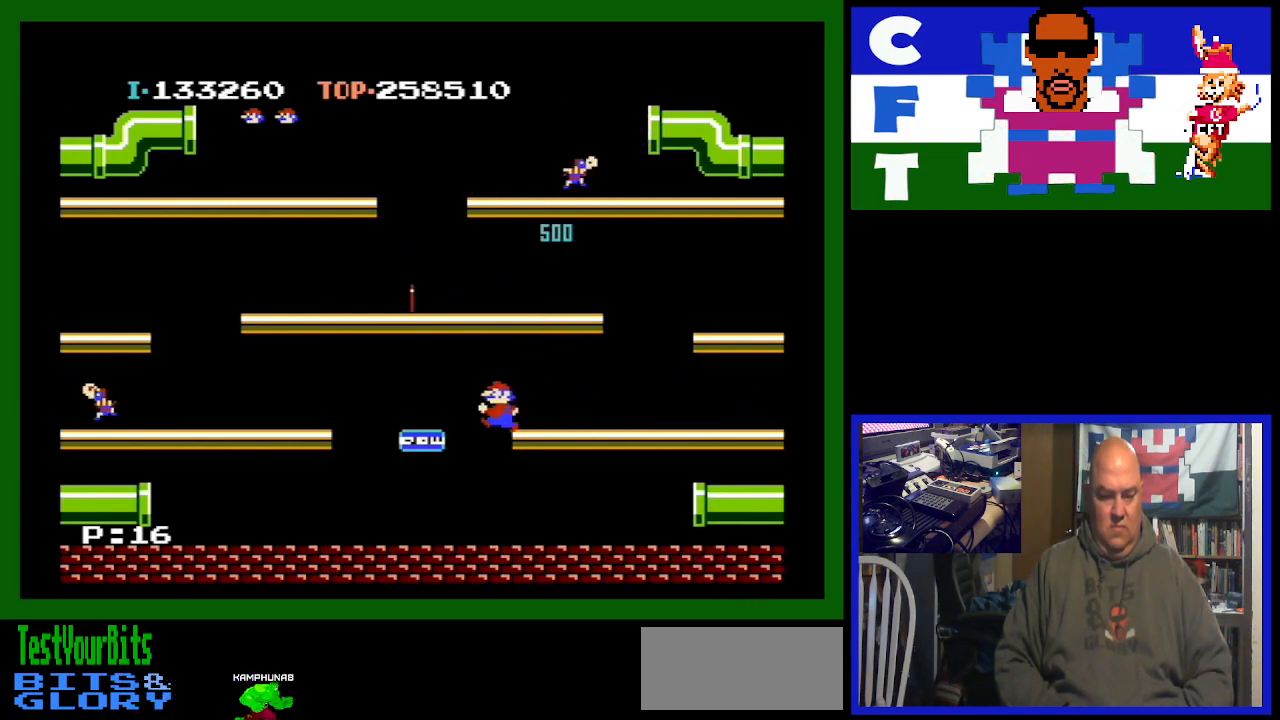
{"buttons": ["DPAD_LEFT"], "events": []}
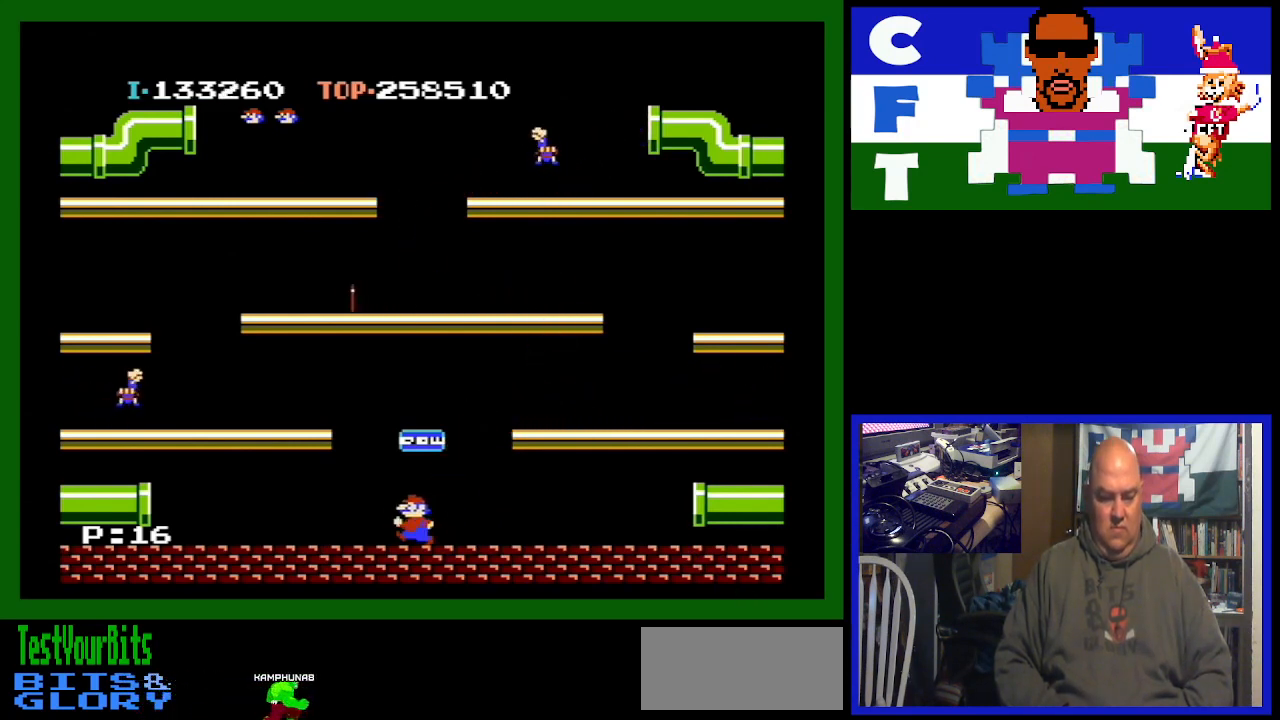
{"buttons": ["DPAD_LEFT"], "events": []}
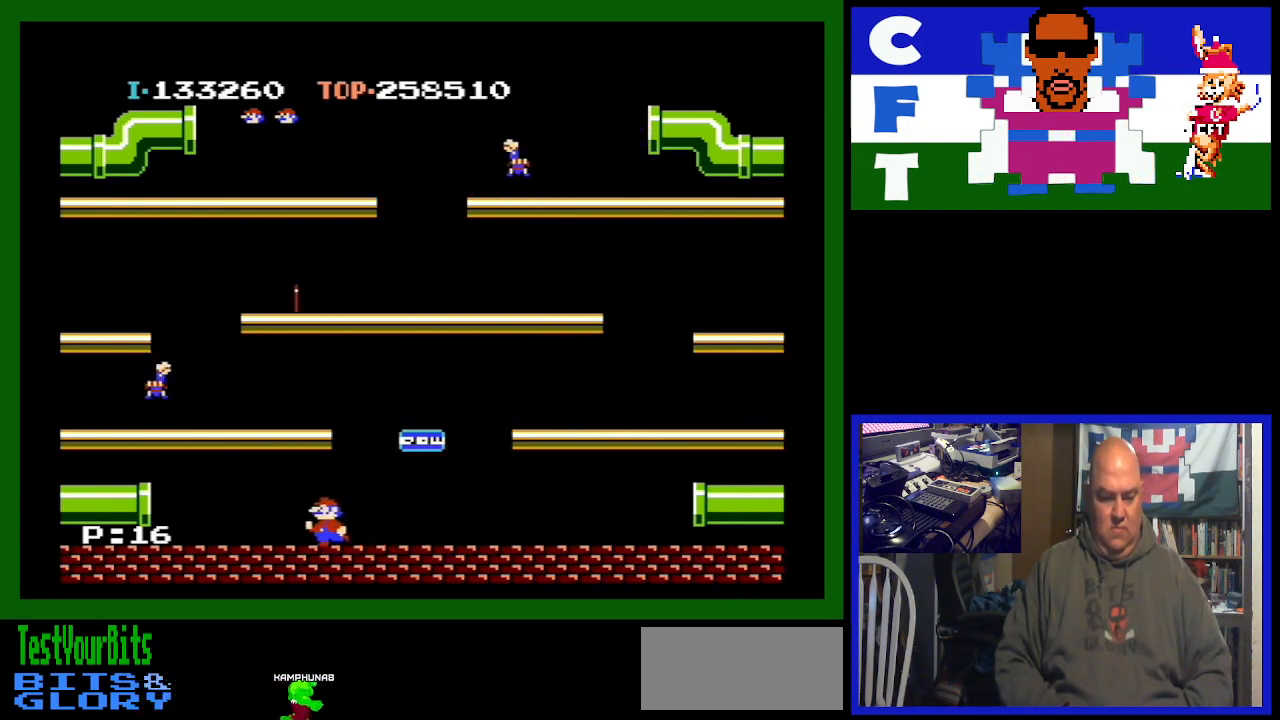
{"buttons": [], "events": [[200, "DPAD_LEFT", "up"]]}
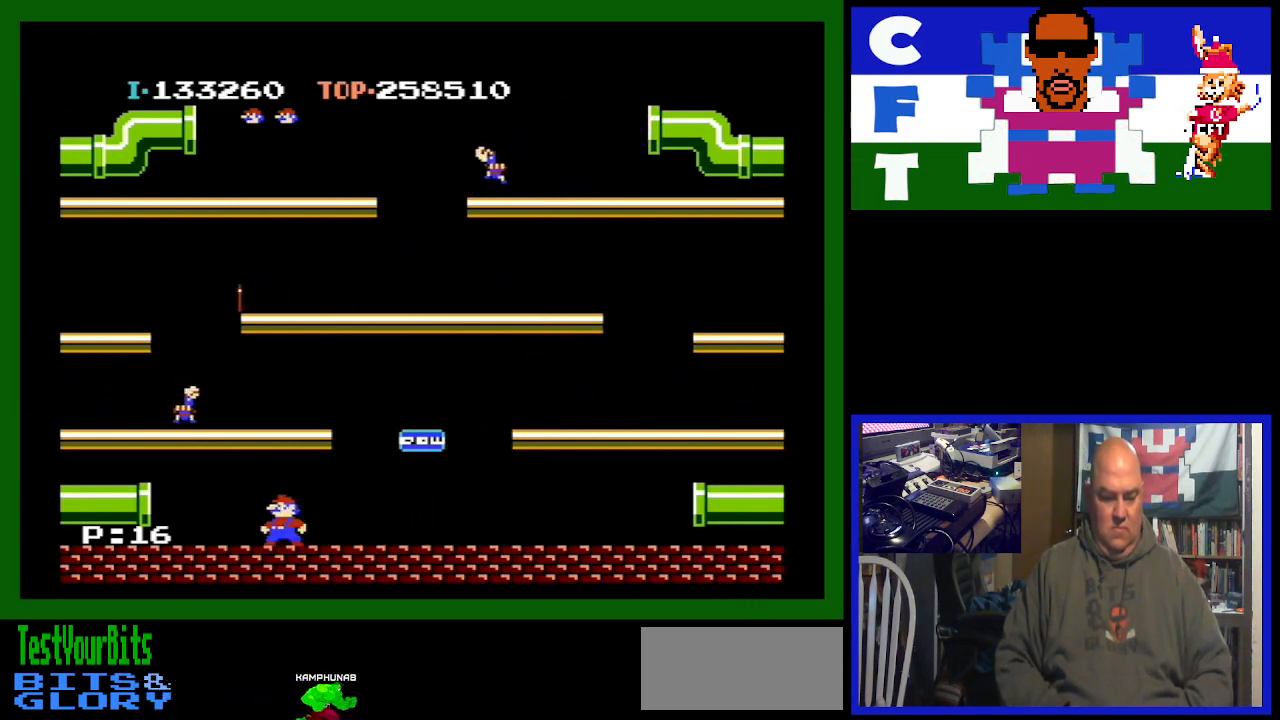
{"buttons": [], "events": []}
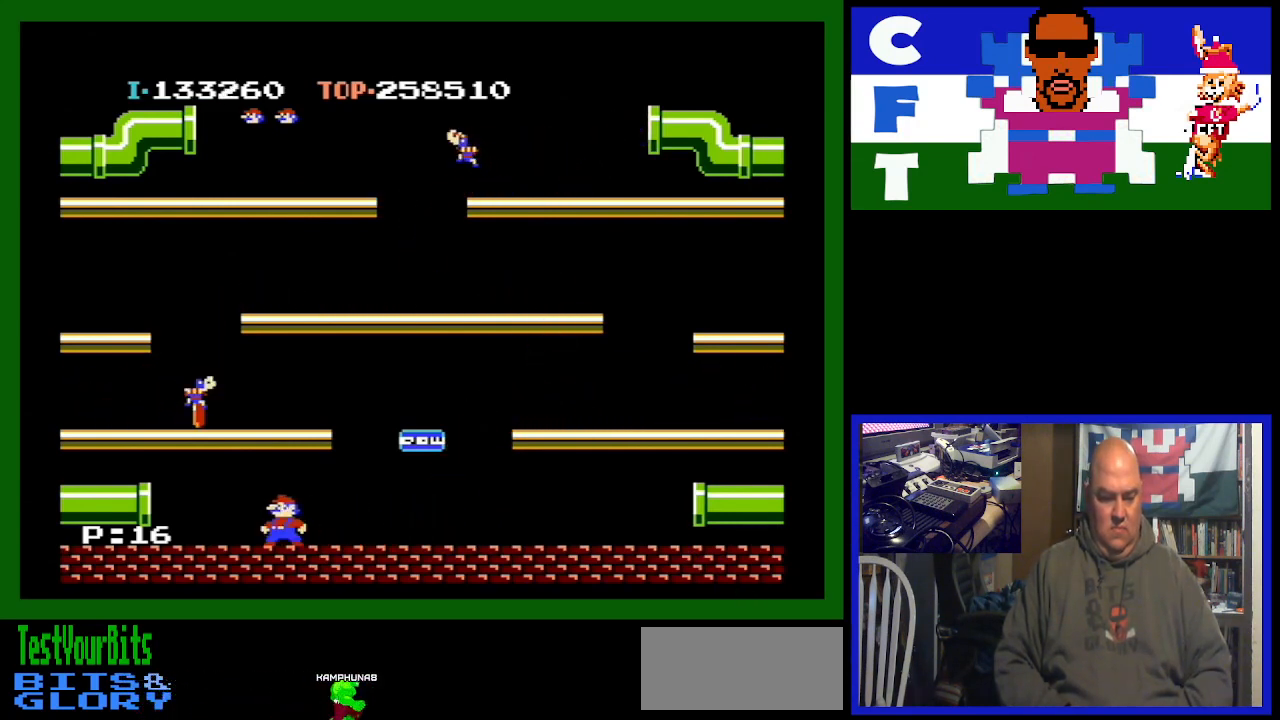
{"buttons": ["A"], "events": [[467, "A", "down"]]}
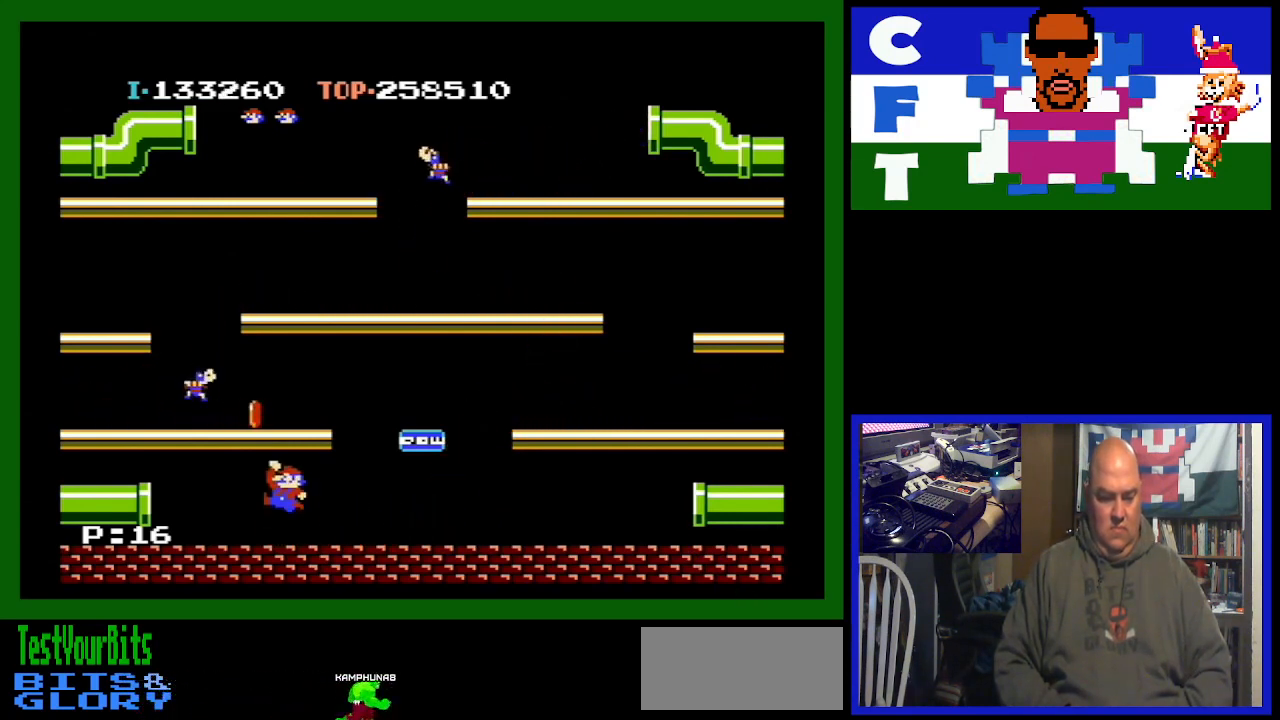
{"buttons": ["DPAD_LEFT"], "events": [[133, "A", "up"], [300, "DPAD_LEFT", "down"]]}
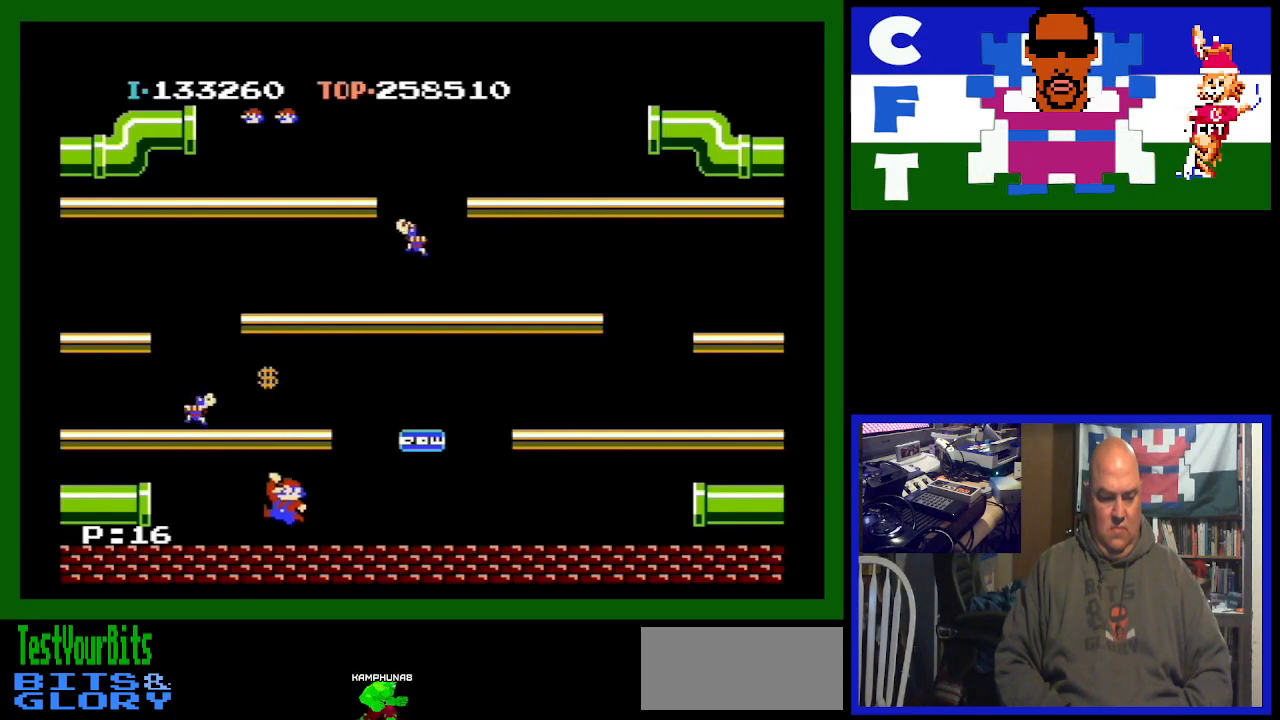
{"buttons": ["DPAD_LEFT"], "events": []}
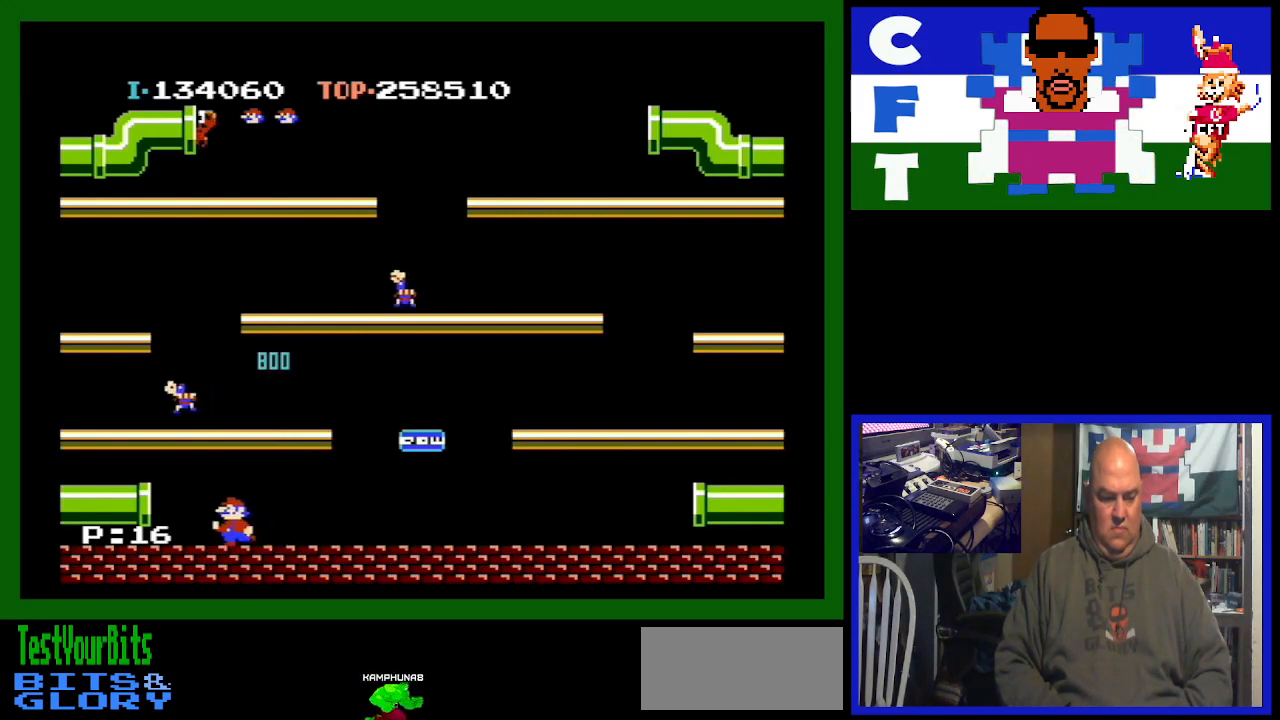
{"buttons": ["DPAD_LEFT"], "events": [[433, "DPAD_LEFT", "up"], [467, "DPAD_LEFT", "down"]]}